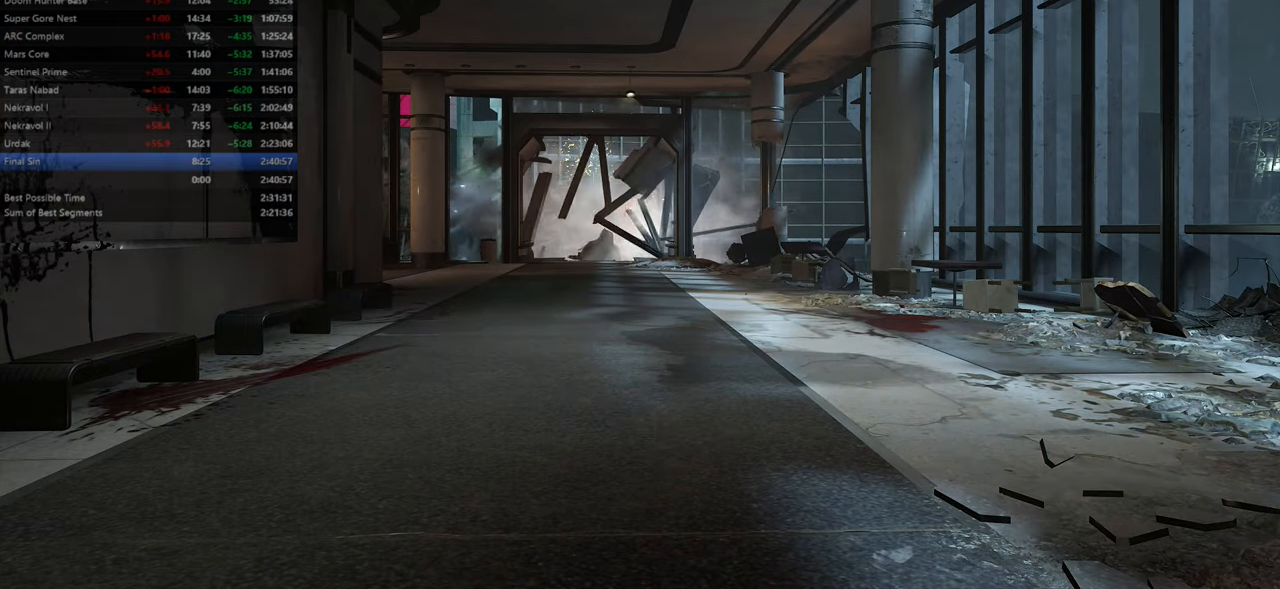
Gameplay with keyboard and mouse; each line is a JSON object with the keys and mouse buttons held at the frame after it. "events" lists presses ("down") and releases ("up") of "bfg", "bl", "bw", "cg", "crc", "cs", "csg", "dash", "fb", "fw", "hc", "jump", "l", "mel", "mod", "pr", "r", "rl", "ssg" and "mouse_wheel" between this image and that frame as [ms after this image, input, new state], when the widget could be followed in between. "mouse_wheel" = the "wheel" button of the "mouse" list. No other keys are recorded. "wheel" means that the mouse wheel is clicked or scrolled. Key names are as the overlay labels them; some are game actions (e.g. jump) rather than physical keys. Not read: mouse_move ww.
{"keys": ["fw"], "mouse": [], "events": []}
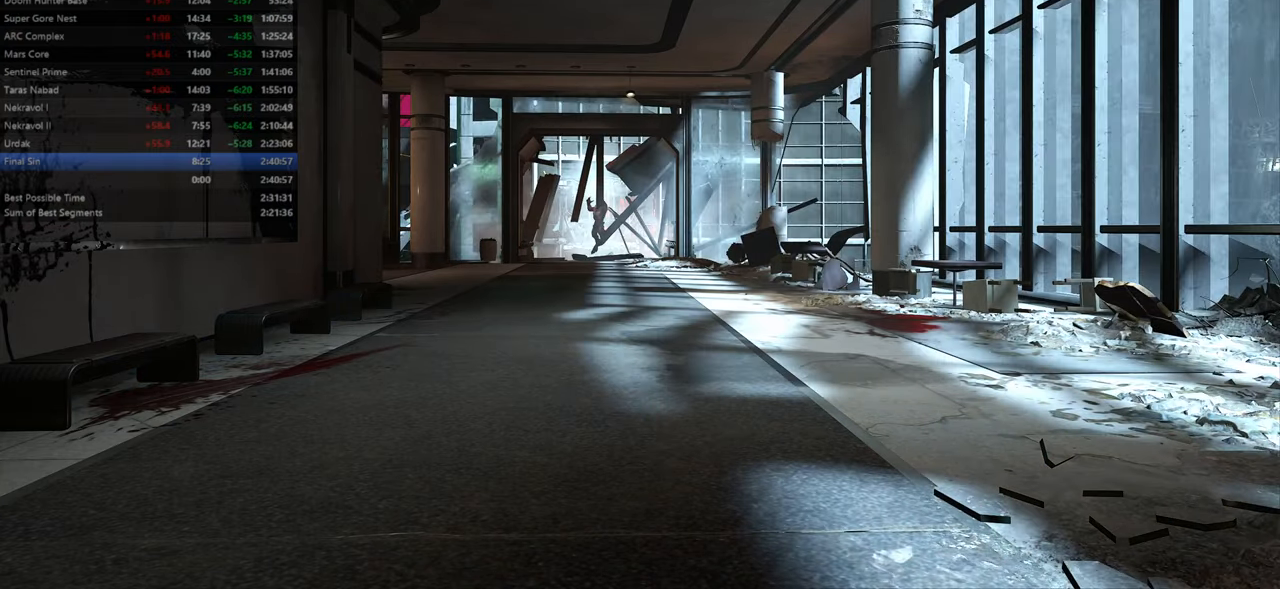
{"keys": ["fw"], "mouse": [], "events": []}
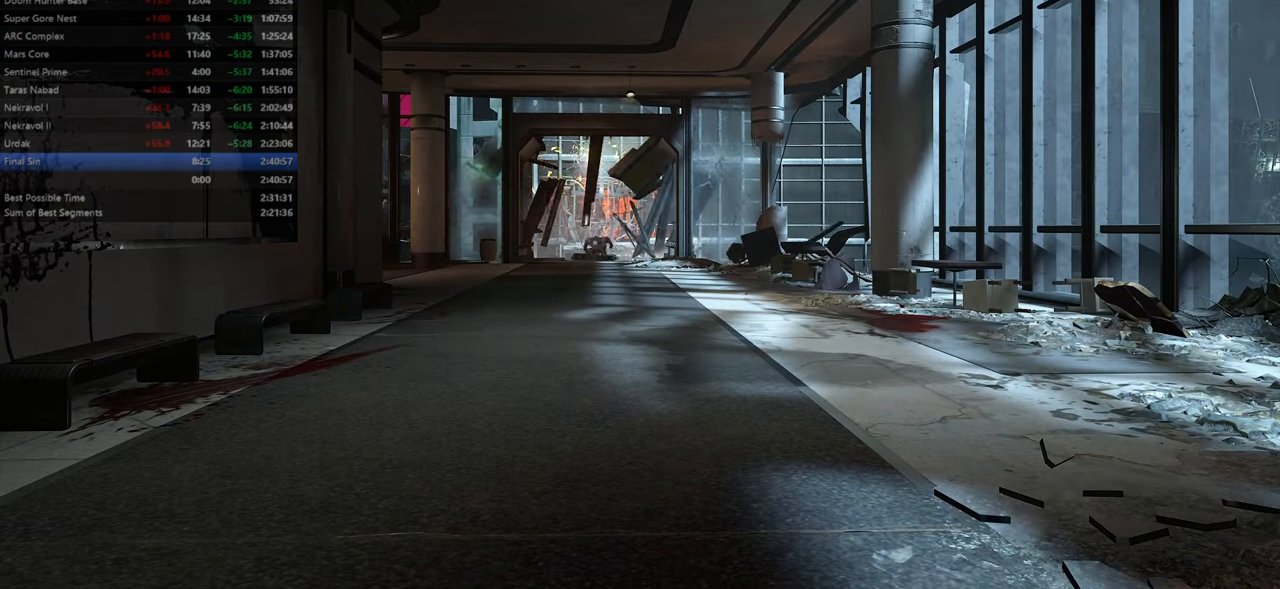
{"keys": ["fw"], "mouse": [], "events": []}
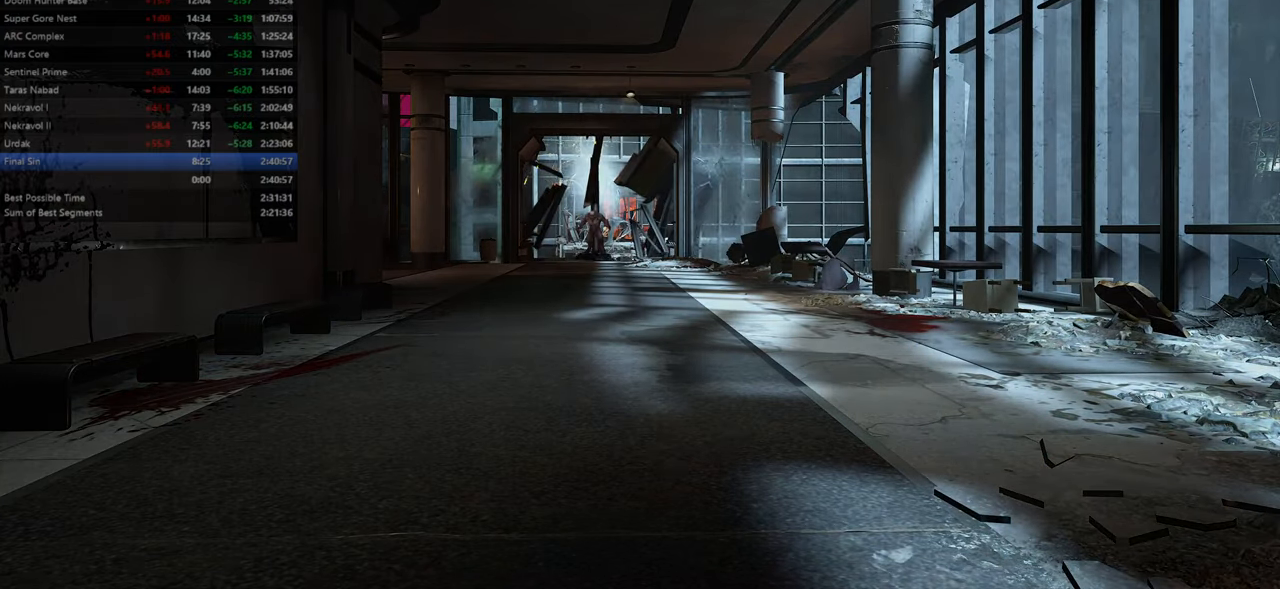
{"keys": ["fw"], "mouse": [], "events": []}
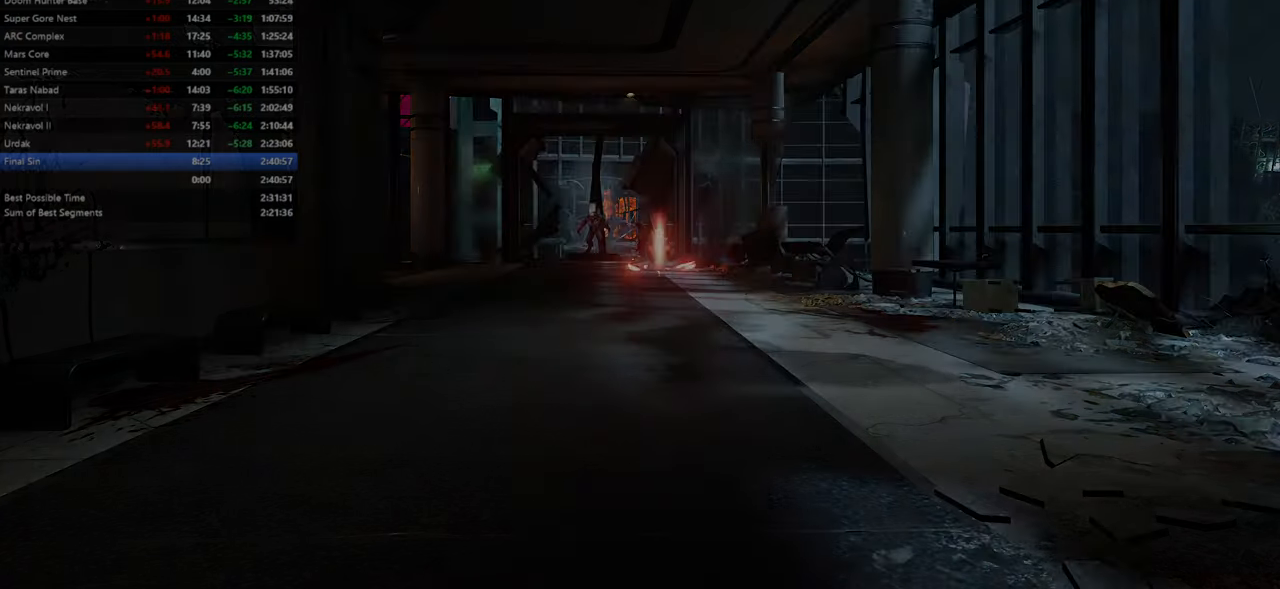
{"keys": ["fw"], "mouse": [], "events": []}
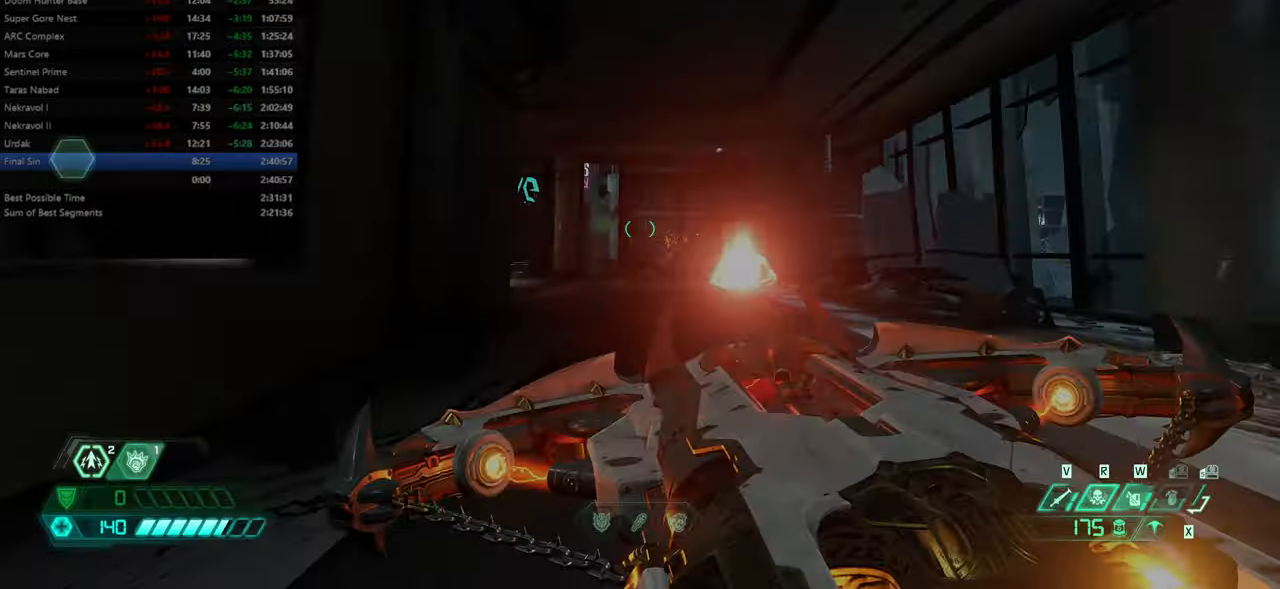
{"keys": ["fw"], "mouse": [], "events": [[134, "ssg", "down"], [167, "ssg", "up"], [334, "dash", "down"], [467, "dash", "up"]]}
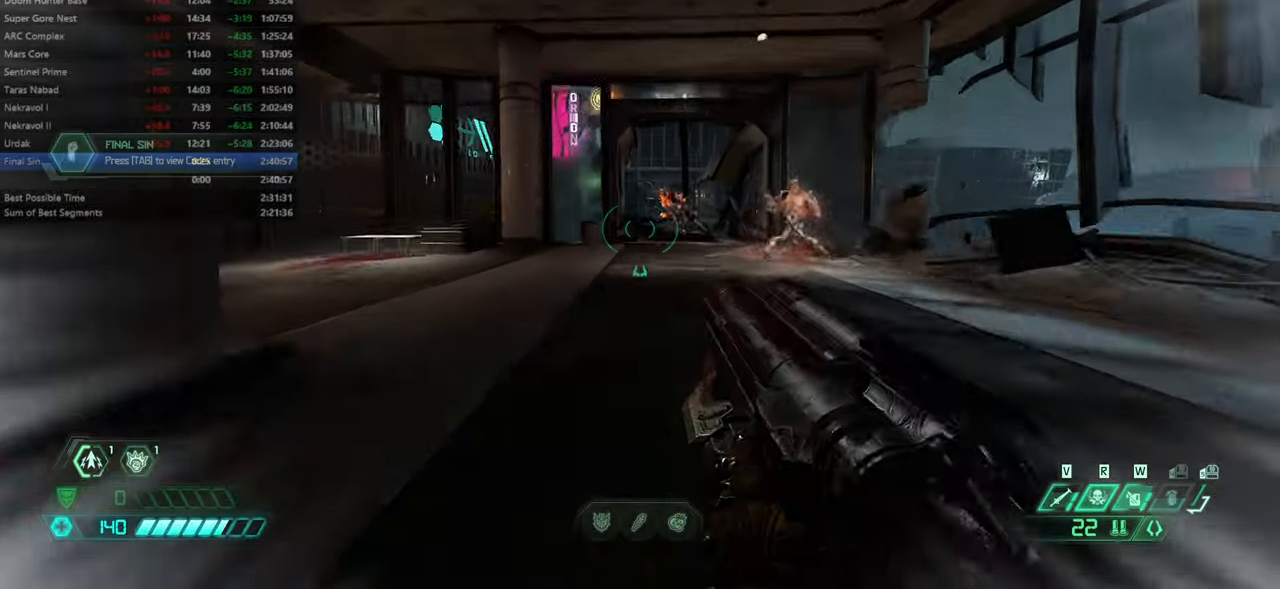
{"keys": ["fw"], "mouse": [], "events": [[400, "jump", "down"], [467, "jump", "up"]]}
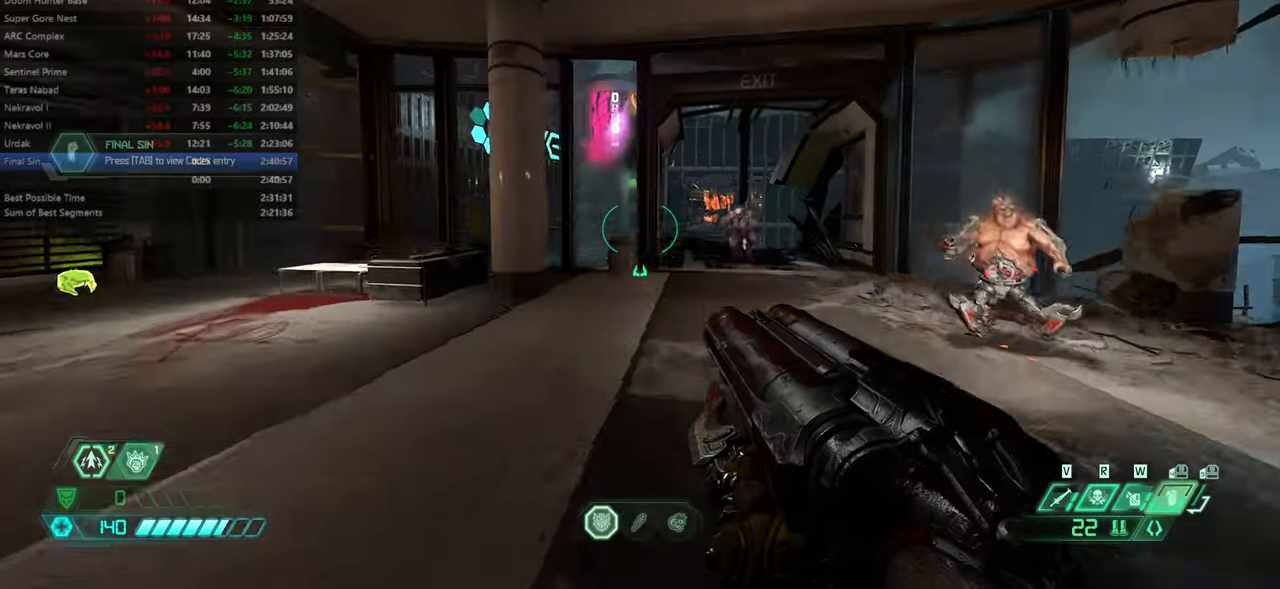
{"keys": ["dash", "fw"], "mouse": [], "events": [[200, "dash", "down"], [367, "dash", "up"], [467, "dash", "down"]]}
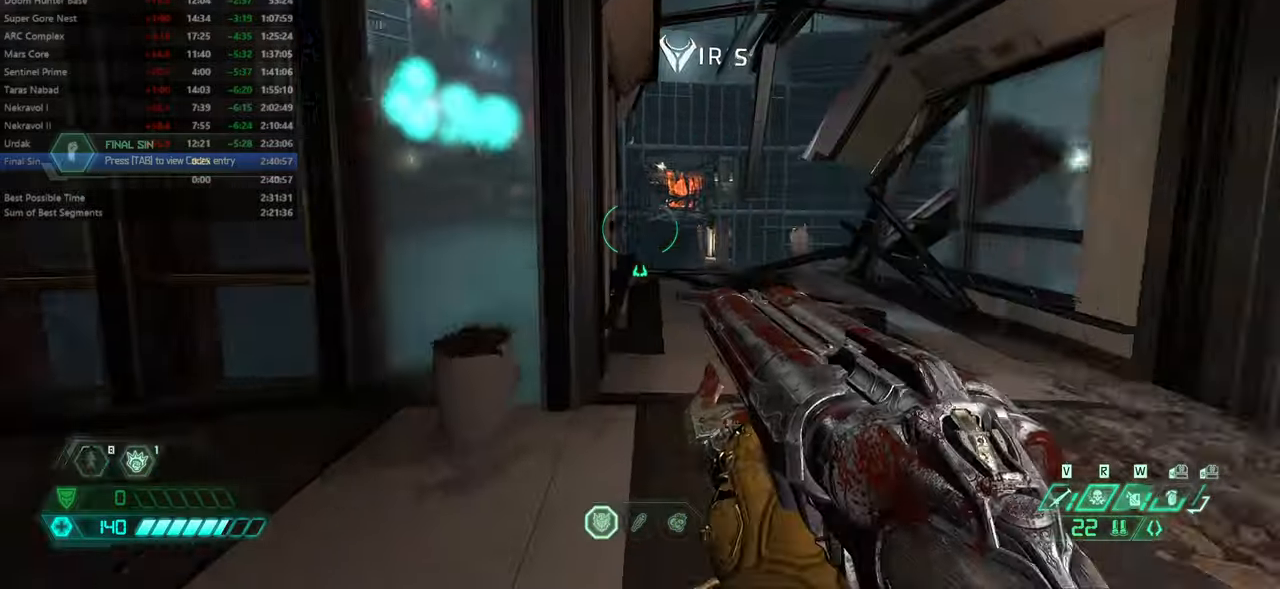
{"keys": ["fw"], "mouse": [], "events": [[100, "dash", "up"], [167, "bl", "down"], [267, "bl", "up"]]}
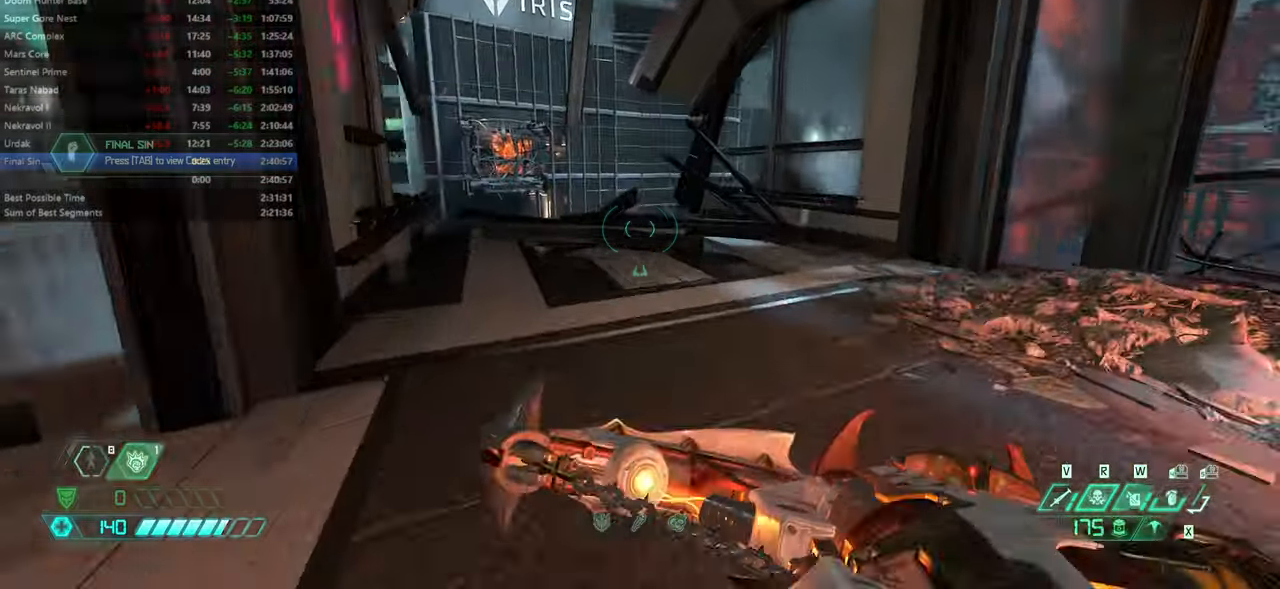
{"keys": ["fw"], "mouse": [], "events": []}
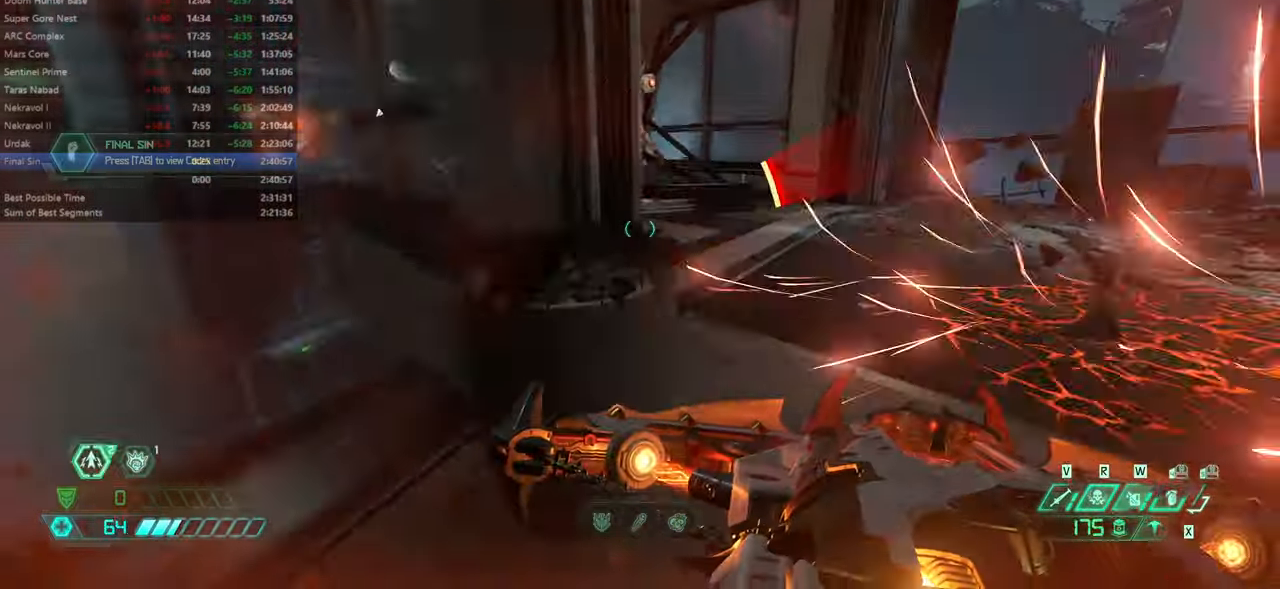
{"keys": ["fw", "r"], "mouse": [], "events": [[200, "r", "down"], [400, "jump", "down"], [500, "jump", "up"]]}
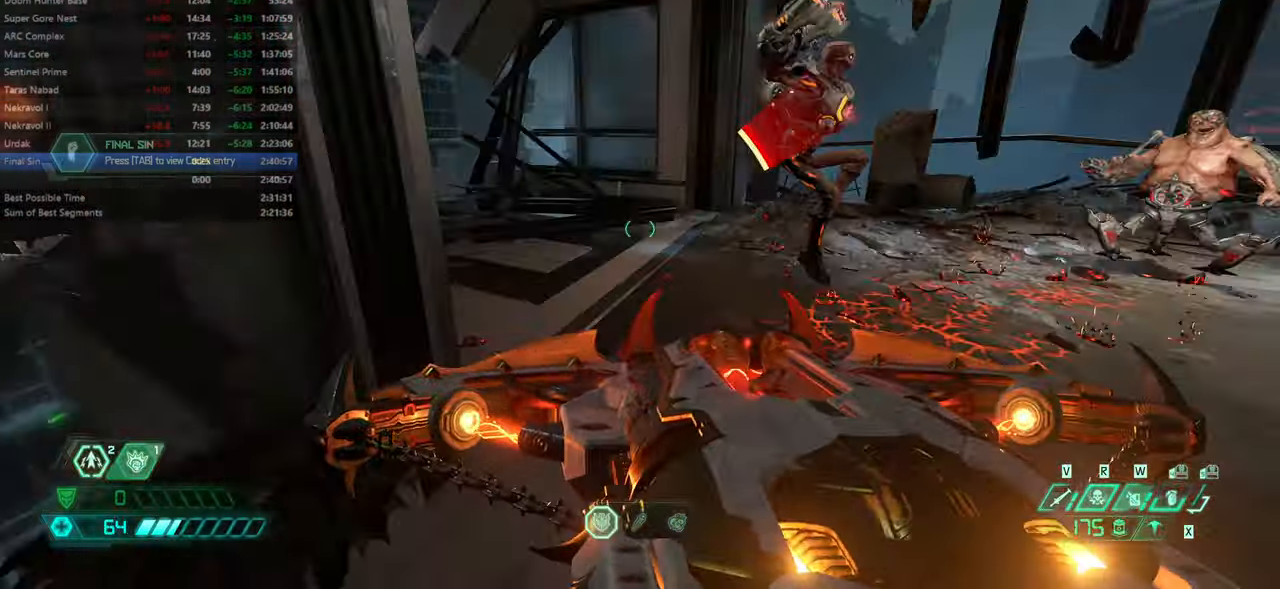
{"keys": ["fw", "l"], "mouse": [], "events": [[34, "r", "up"], [267, "dash", "down"], [434, "dash", "up"], [500, "l", "down"]]}
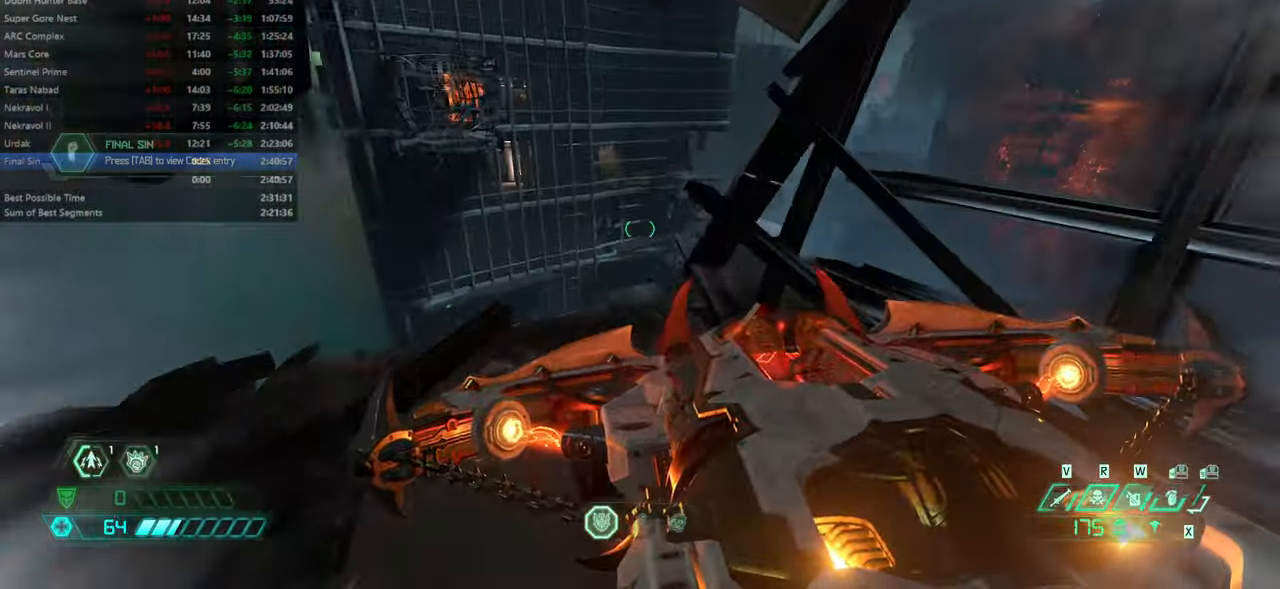
{"keys": ["bw"], "mouse": [], "events": [[100, "fw", "up"], [200, "bw", "down"], [200, "l", "up"]]}
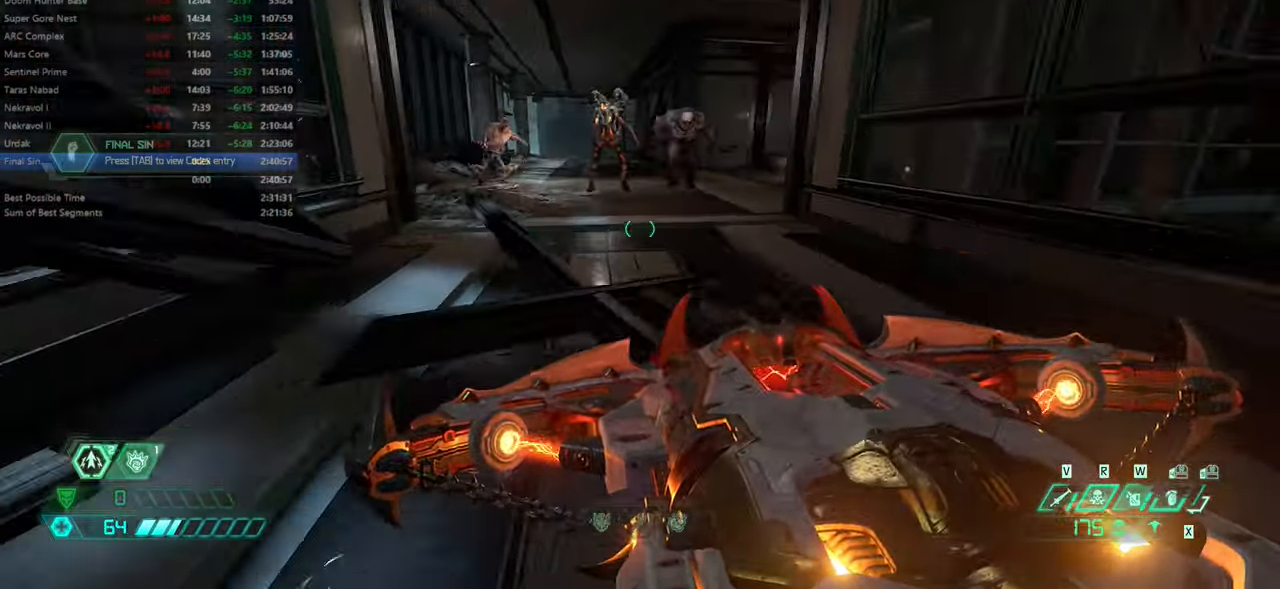
{"keys": ["bw", "hc"], "mouse": [], "events": [[234, "jump", "down"], [367, "jump", "up"], [500, "hc", "down"]]}
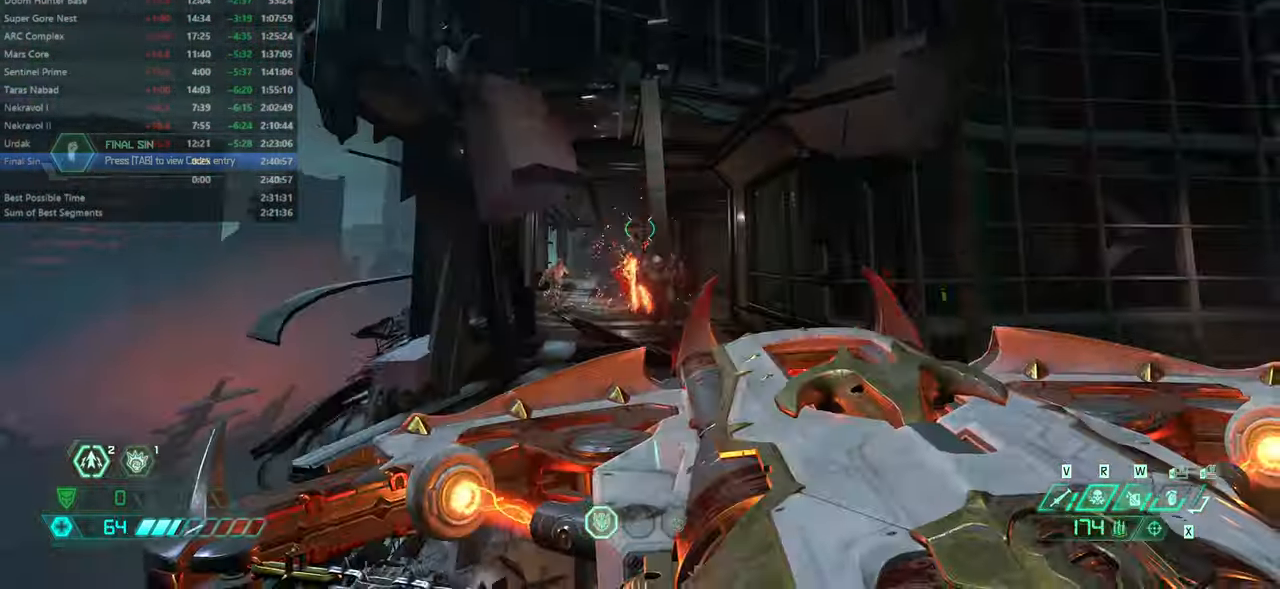
{"keys": ["bw"], "mouse": [], "events": [[100, "hc", "up"], [334, "bl", "down"], [434, "bl", "up"]]}
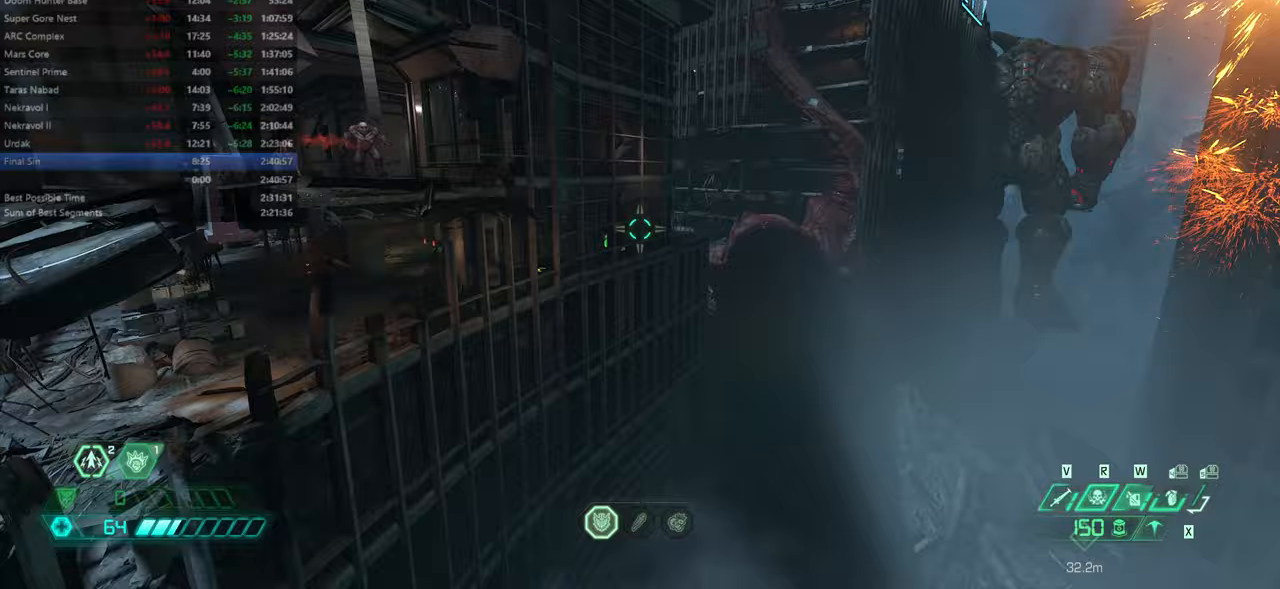
{"keys": ["bw", "jump"], "mouse": [], "events": [[400, "jump", "down"]]}
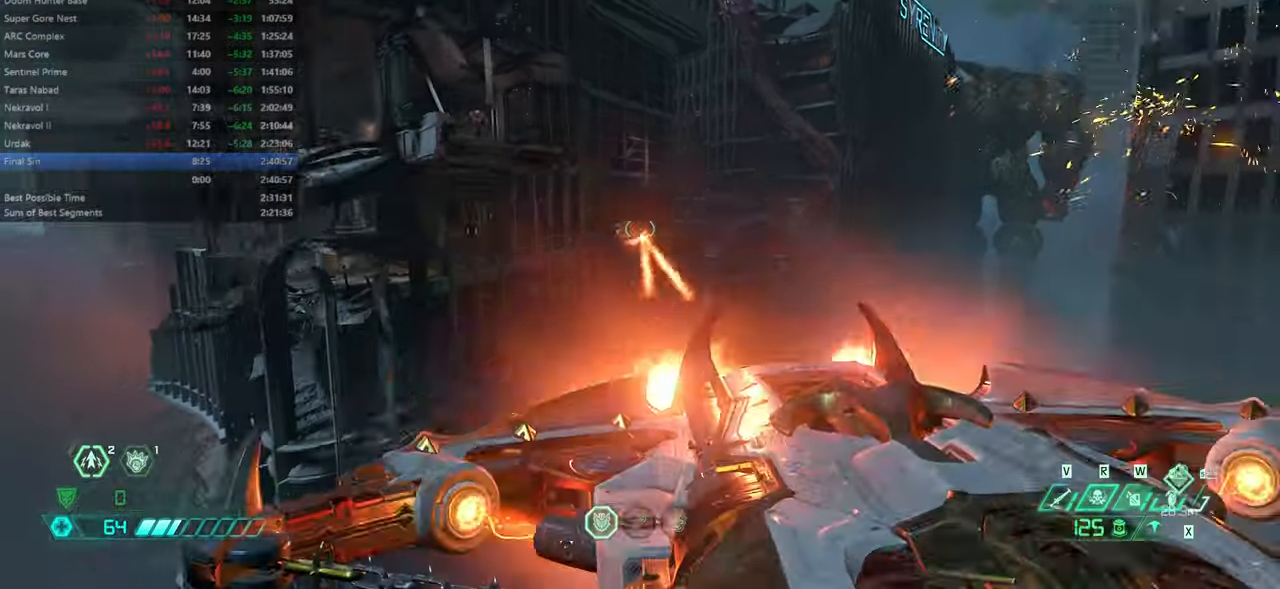
{"keys": ["fw"], "mouse": [], "events": [[66, "jump", "up"], [100, "bw", "up"], [233, "fw", "down"]]}
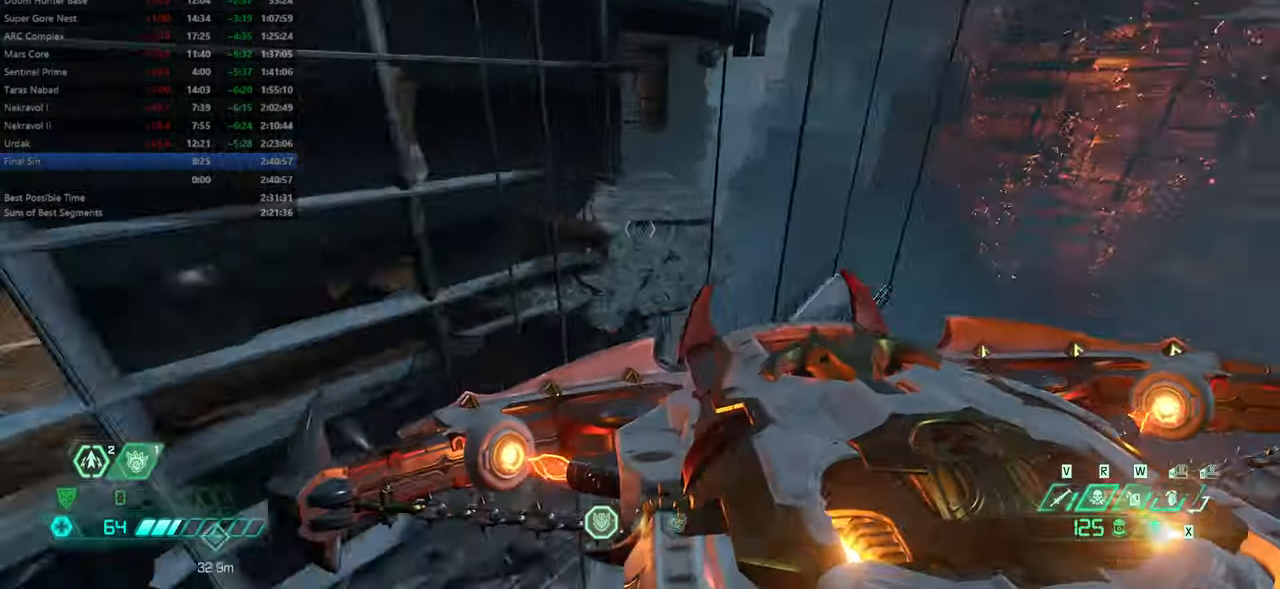
{"keys": ["fw"], "mouse": [], "events": []}
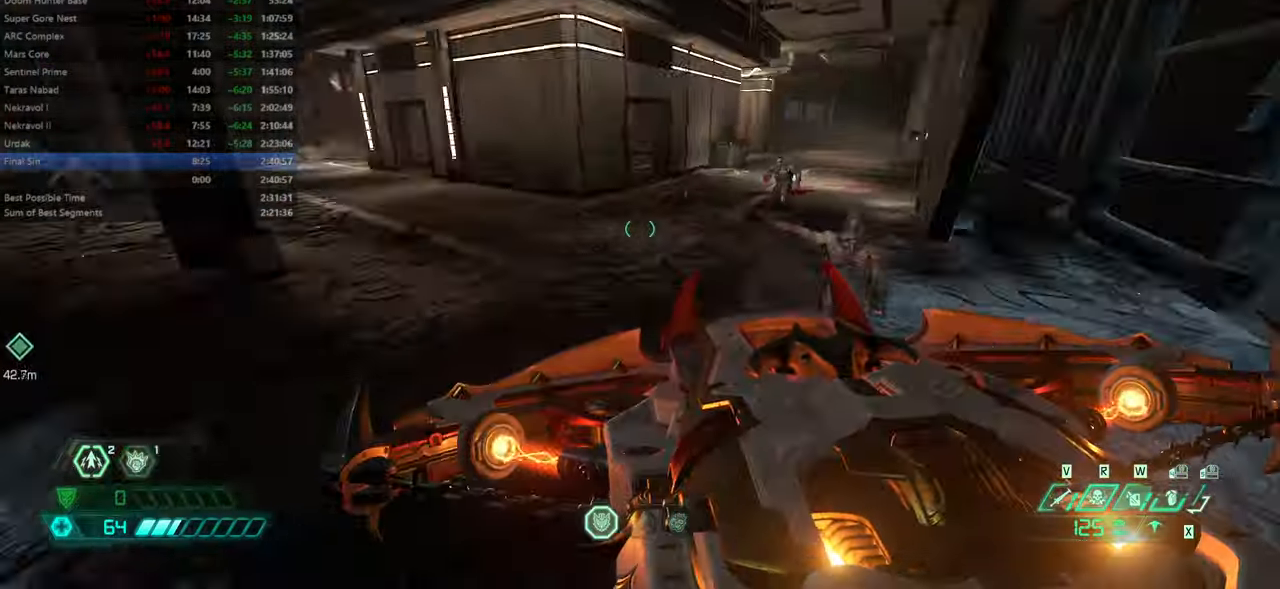
{"keys": ["fw"], "mouse": [], "events": [[133, "mouse_wheel", "down"], [333, "mouse_wheel", "up"]]}
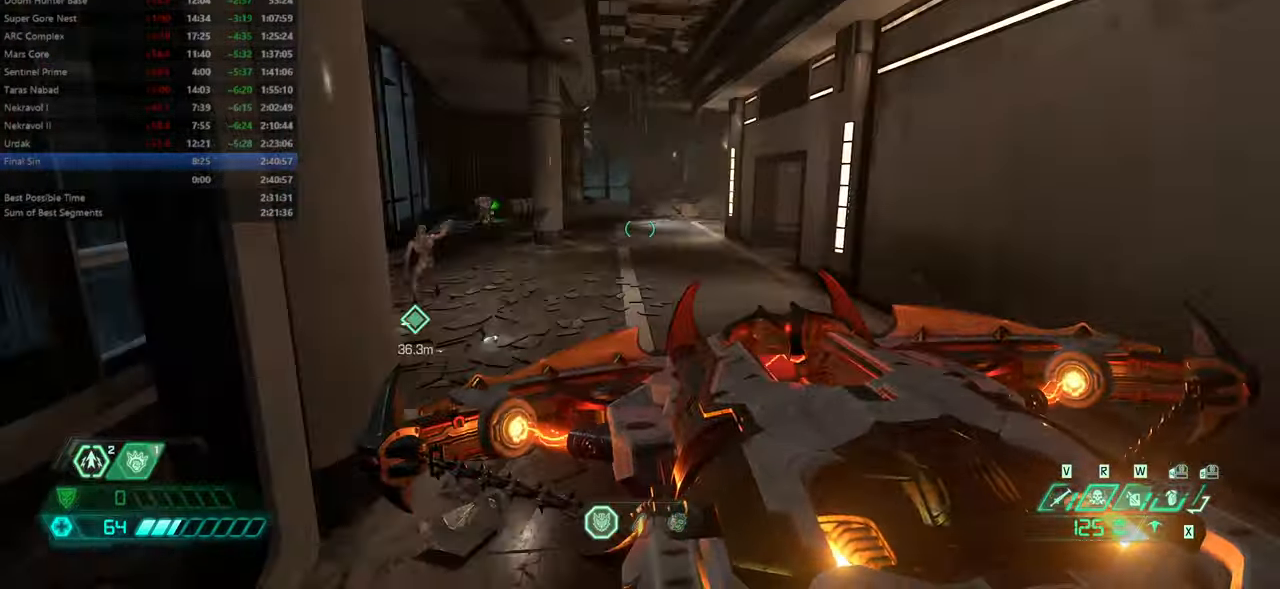
{"keys": ["fw"], "mouse": [], "events": [[200, "mouse_wheel", "down"], [333, "mouse_wheel", "up"]]}
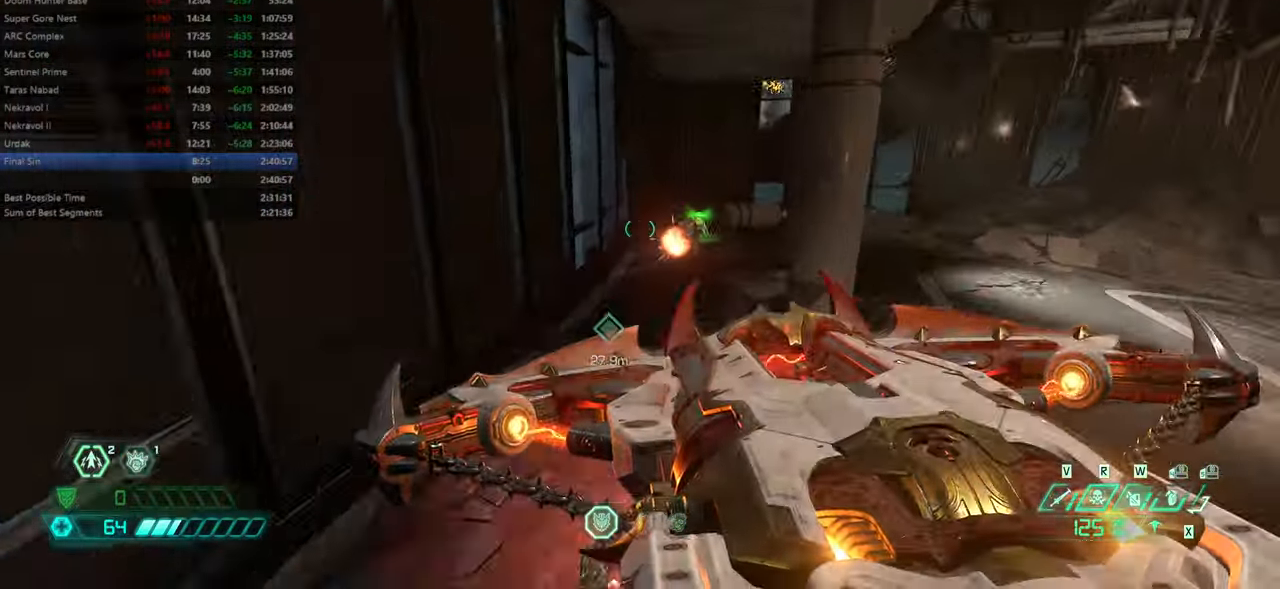
{"keys": ["fw"], "mouse": [], "events": [[33, "ssg", "down"], [66, "ssg", "up"]]}
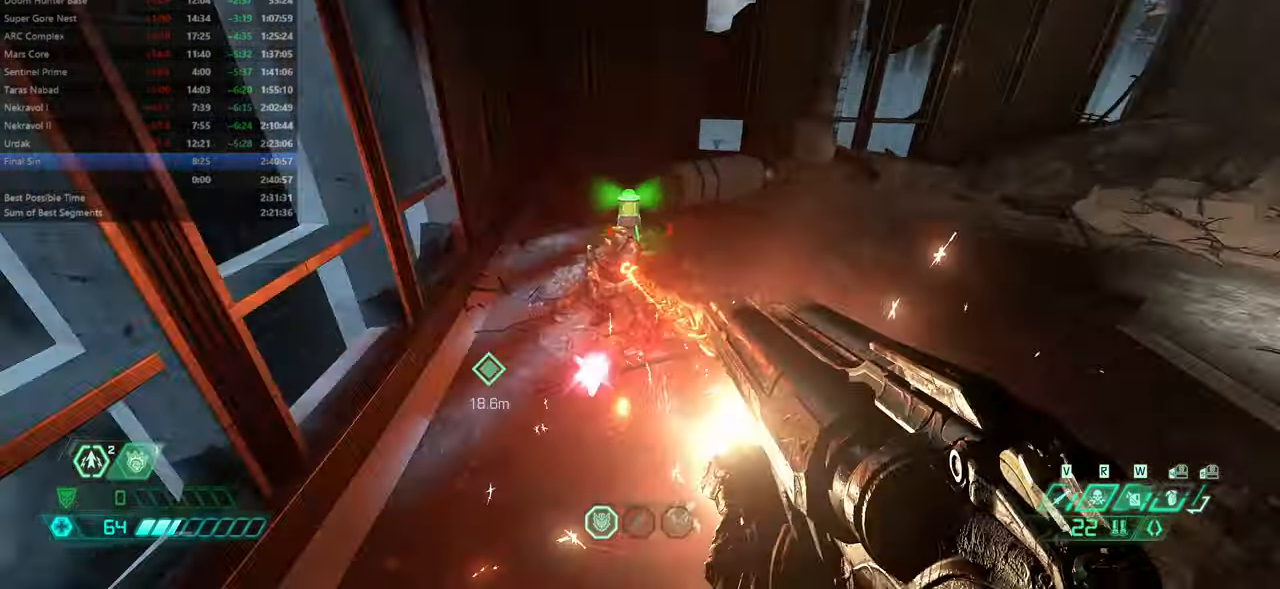
{"keys": ["fw"], "mouse": [], "events": []}
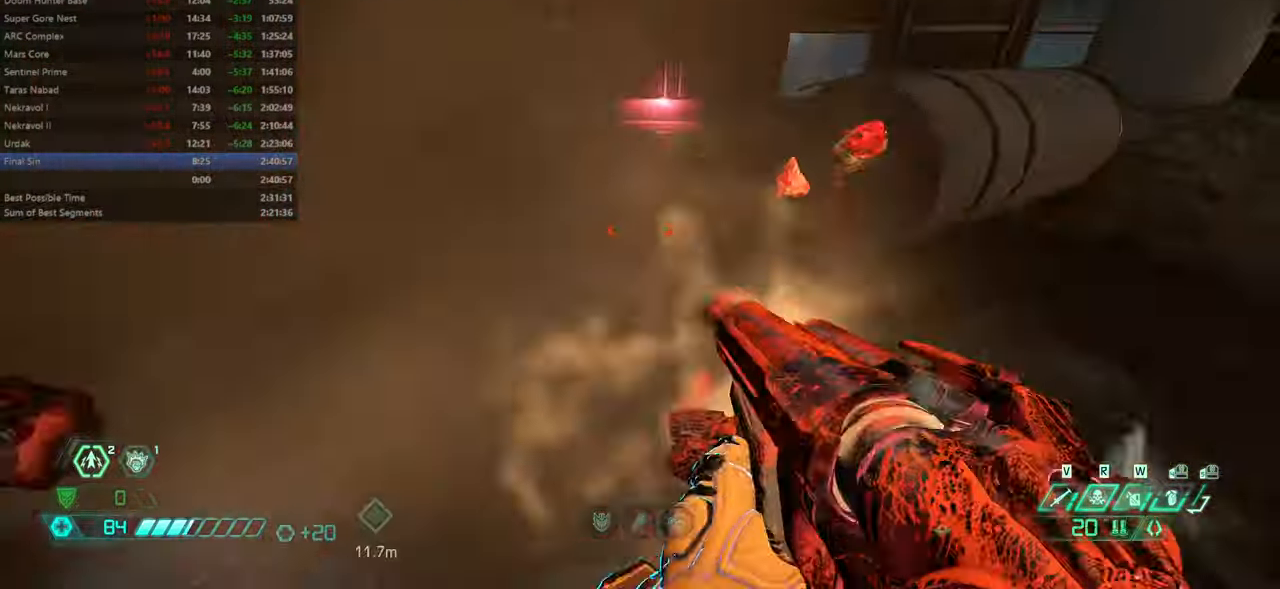
{"keys": ["fw"], "mouse": [], "events": []}
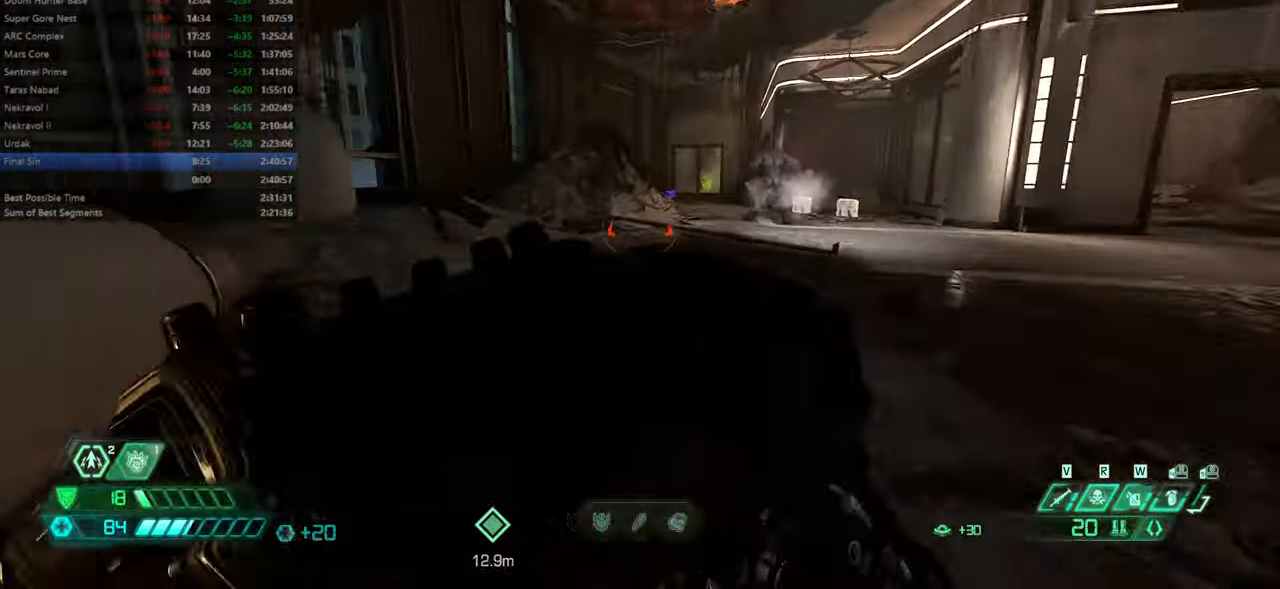
{"keys": ["l"], "mouse": [], "events": [[33, "dash", "down"], [166, "dash", "up"], [300, "bfg", "down"], [400, "bfg", "up"], [400, "l", "down"], [433, "fw", "up"]]}
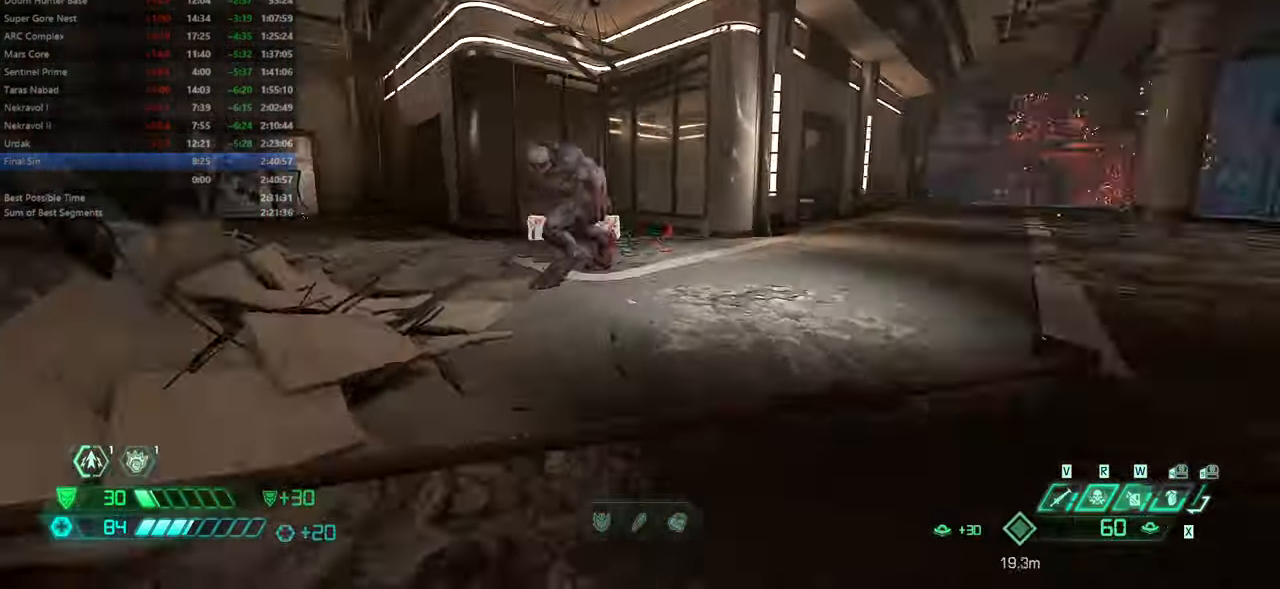
{"keys": ["bw", "l"], "mouse": [], "events": [[100, "bw", "down"], [133, "jump", "down"], [266, "jump", "up"], [266, "l", "up"], [366, "jump", "down"], [466, "jump", "up"], [500, "l", "down"]]}
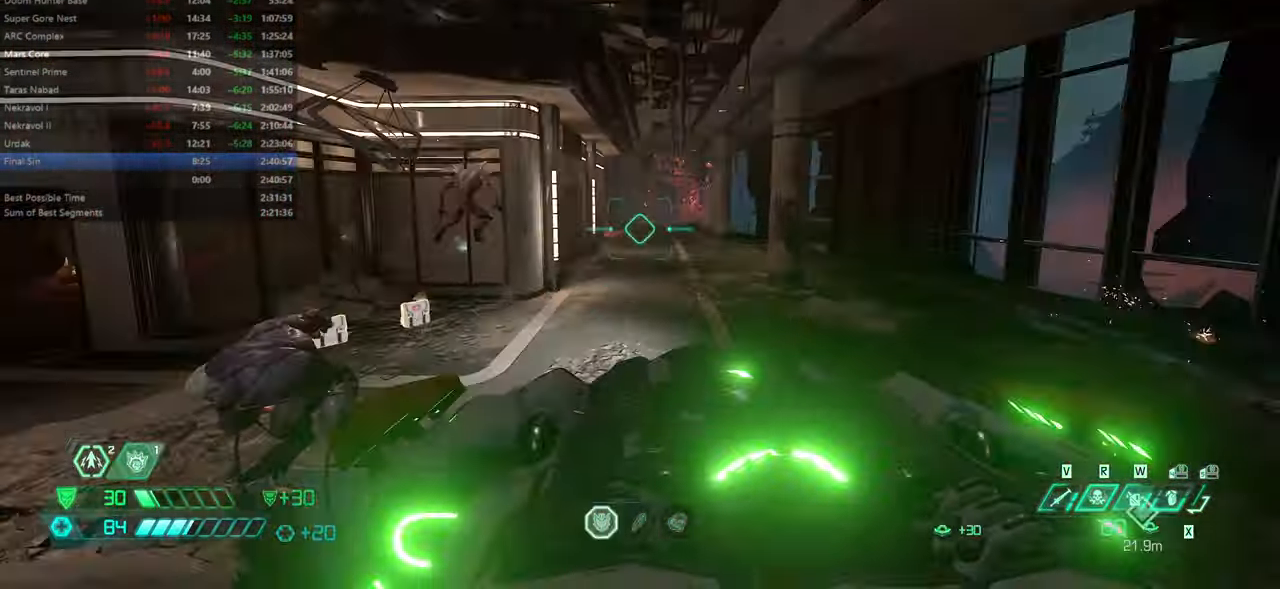
{"keys": ["fw"], "mouse": [], "events": [[100, "bw", "up"], [166, "l", "up"], [233, "fw", "down"]]}
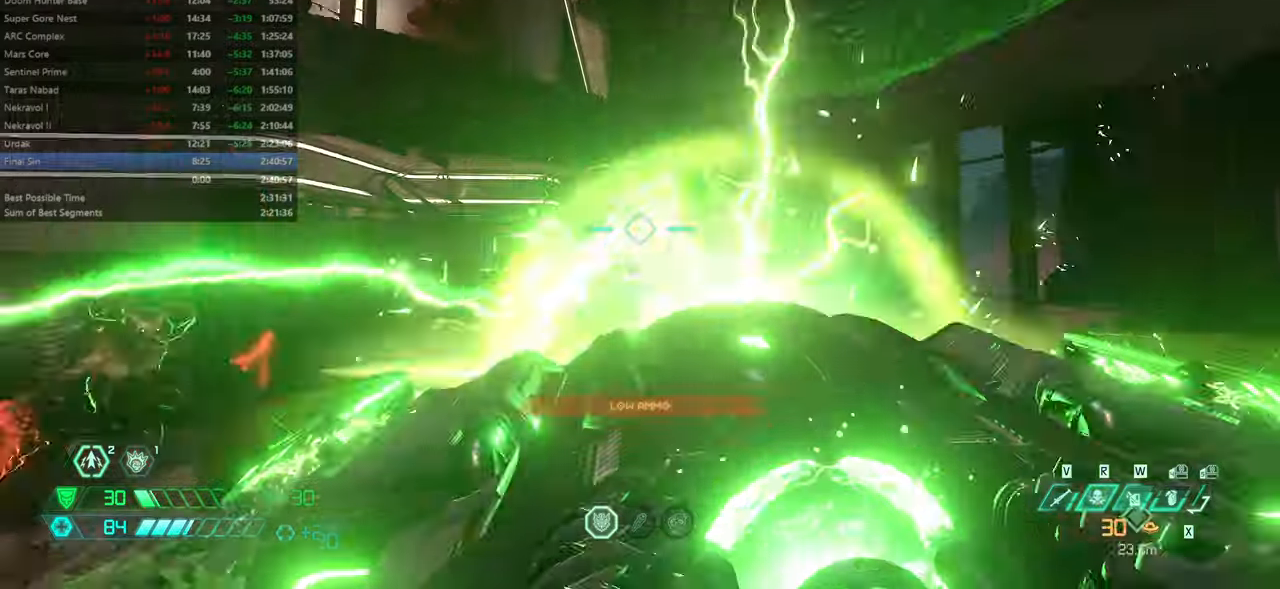
{"keys": ["fw"], "mouse": [], "events": [[266, "bl", "down"], [366, "bl", "up"]]}
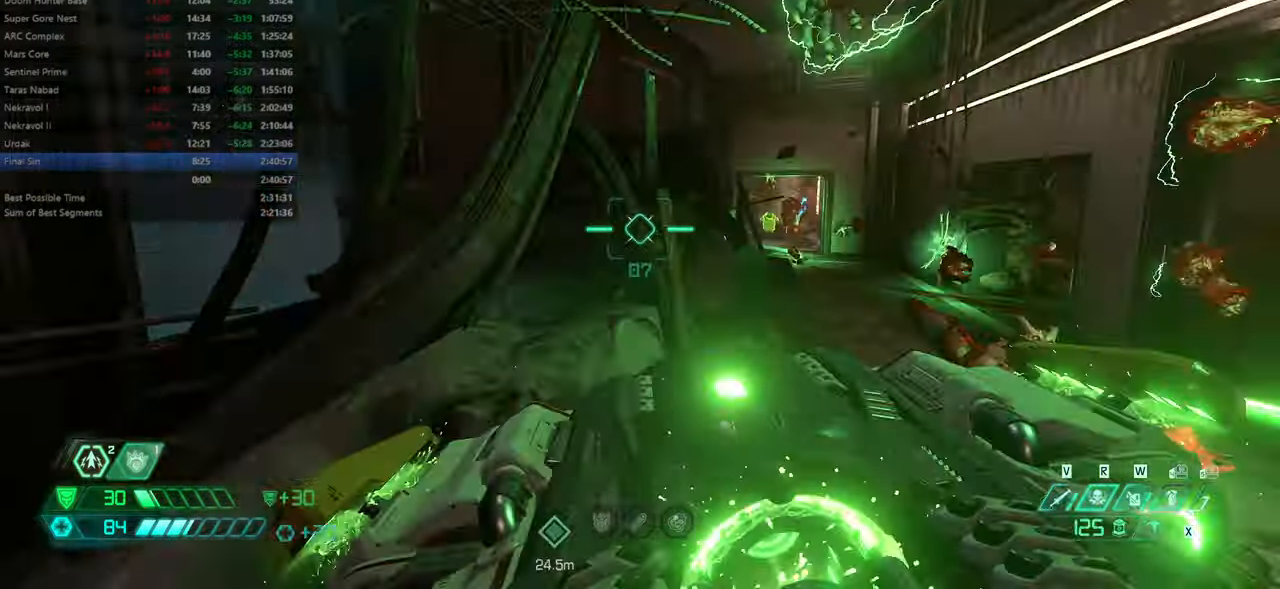
{"keys": ["fw"], "mouse": [], "events": [[166, "l", "down"], [400, "l", "up"]]}
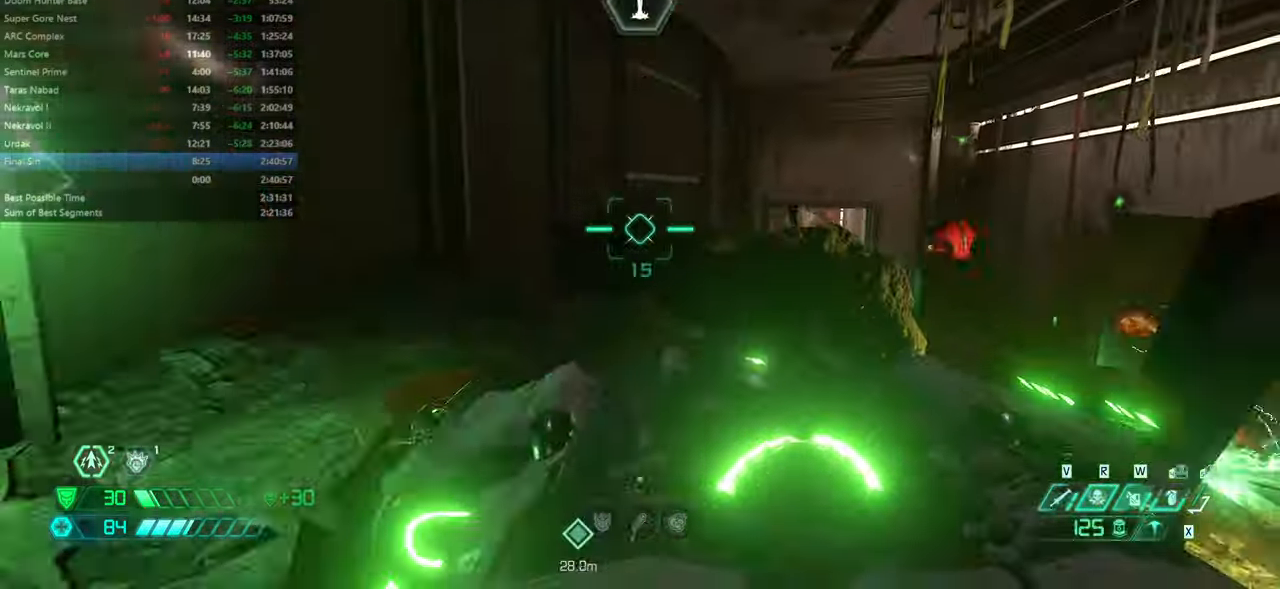
{"keys": [], "mouse": ["wheel"], "events": [[133, "fw", "up"], [400, "mouse_wheel", "down"]]}